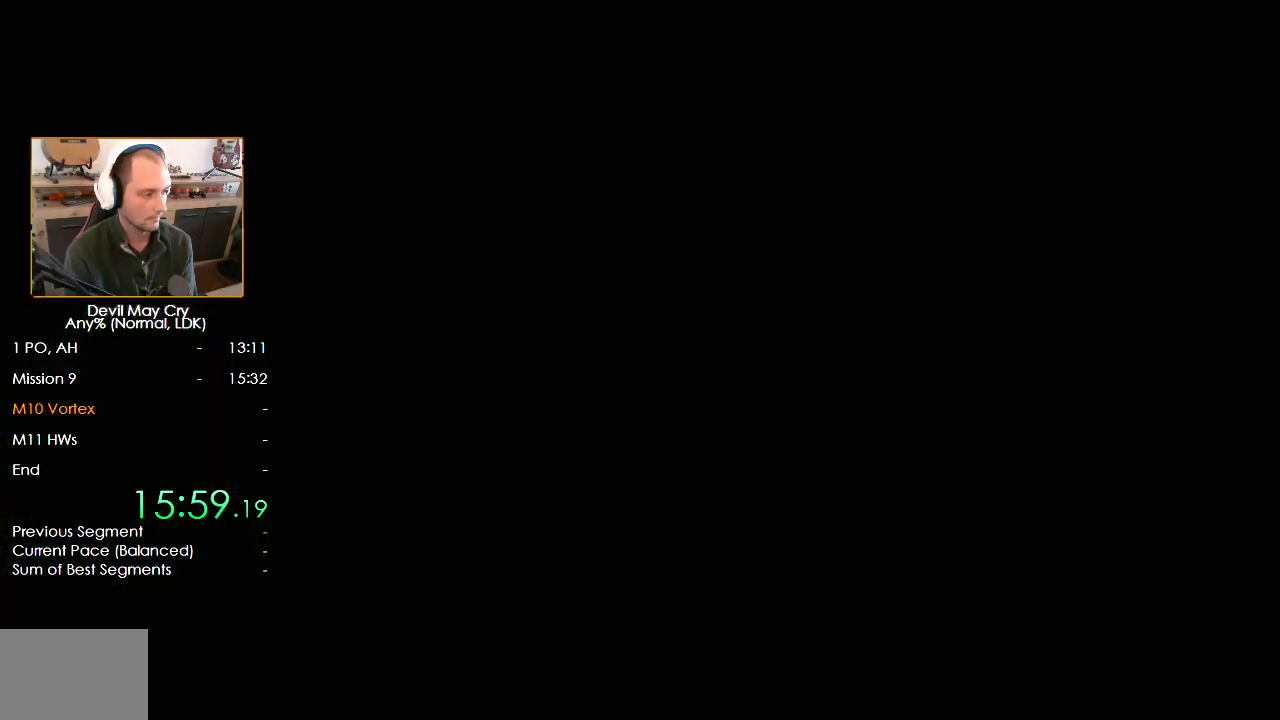
Gameplay with a controller (Nintendo layout); each line is a JSON object with the inputs held at the frame after it. "button_events" lists button changes between this image and that frame as [ms after this image, input, new state], when the widget could be followed in between (sticks are given only as held states).
{"buttons": [], "left_stick": "center", "right_stick": "center"}
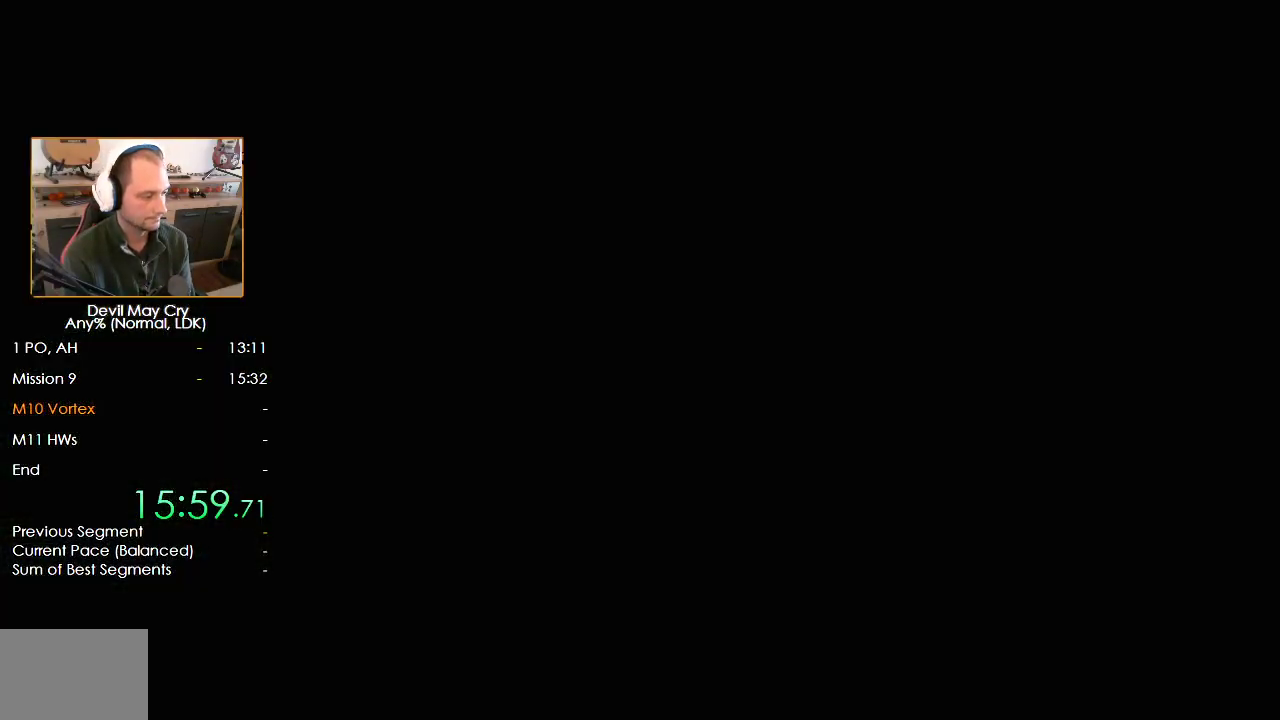
{"buttons": [], "left_stick": "center", "right_stick": "center", "button_events": [[33, "Y", "down"], [100, "Y", "up"], [167, "Y", "down"], [233, "Y", "up"], [300, "Y", "down"], [367, "Y", "up"], [450, "Y", "down"], [500, "Y", "up"]]}
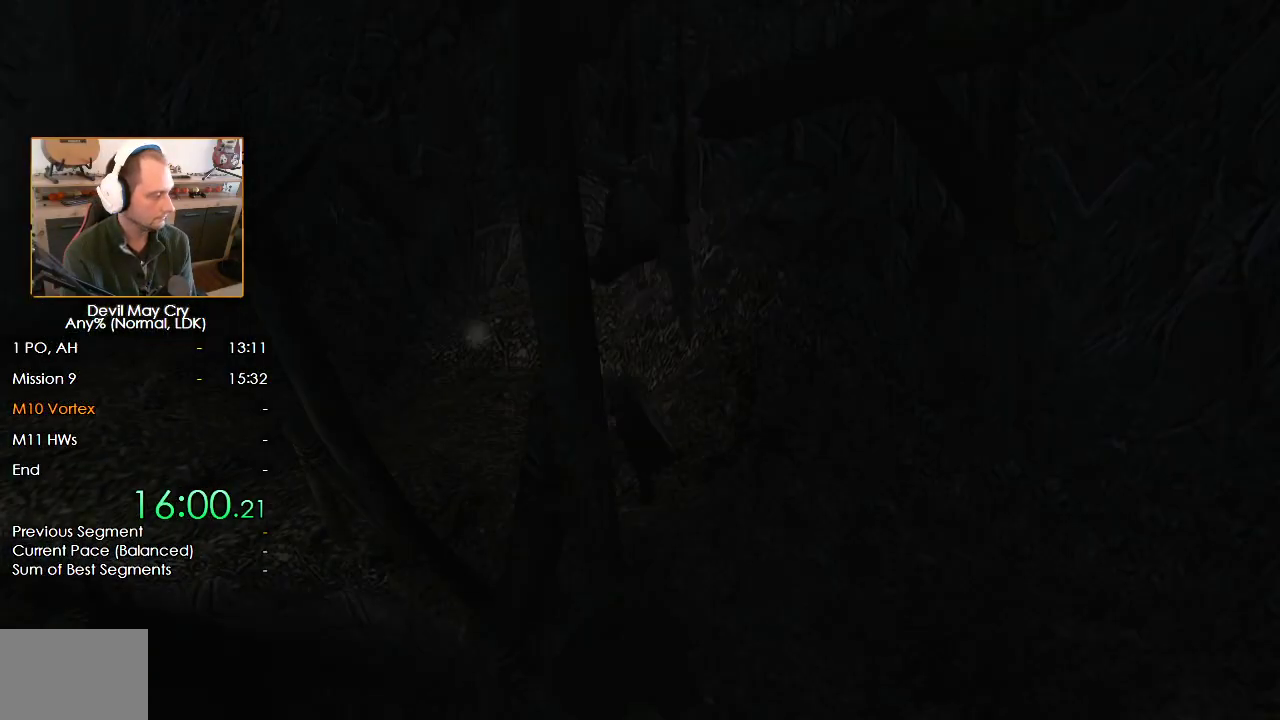
{"buttons": ["Y"], "left_stick": "center", "right_stick": "center", "button_events": [[83, "Y", "down"], [150, "Y", "up"], [217, "Y", "down"], [283, "Y", "up"], [367, "Y", "down"], [433, "Y", "up"], [500, "Y", "down"]]}
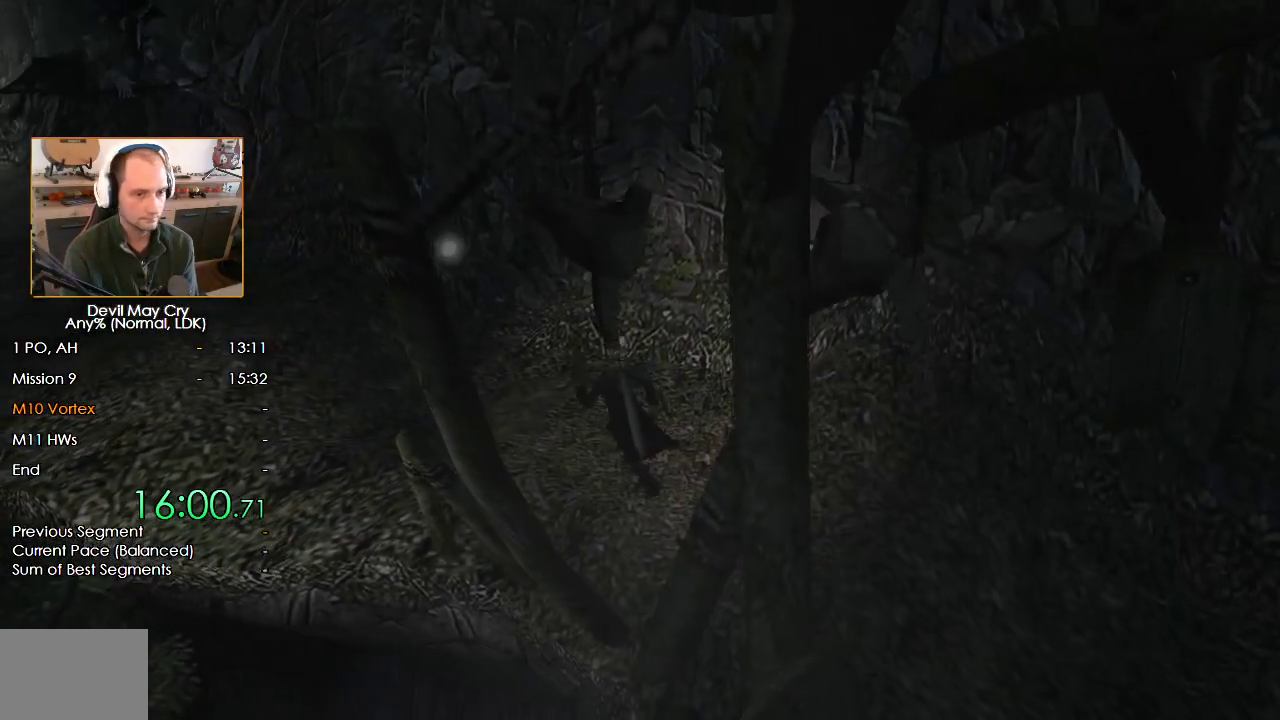
{"buttons": [], "left_stick": "center", "right_stick": "center", "button_events": [[83, "Y", "up"], [150, "Y", "down"], [200, "Y", "up"], [283, "Y", "down"], [333, "Y", "up"], [417, "Y", "down"], [483, "Y", "up"]]}
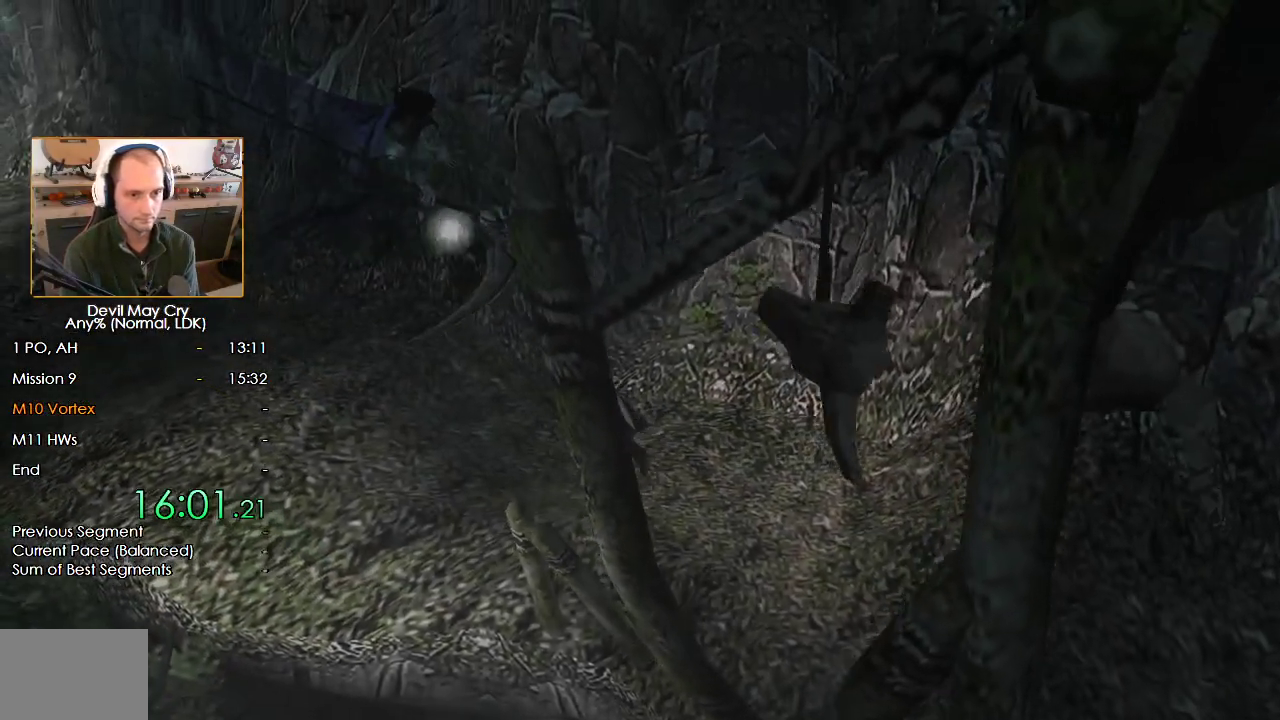
{"buttons": ["Y"], "left_stick": "center", "right_stick": "center", "button_events": [[50, "Y", "down"], [133, "Y", "up"], [200, "Y", "down"], [283, "Y", "up"], [350, "Y", "down"], [433, "Y", "up"], [500, "Y", "down"]]}
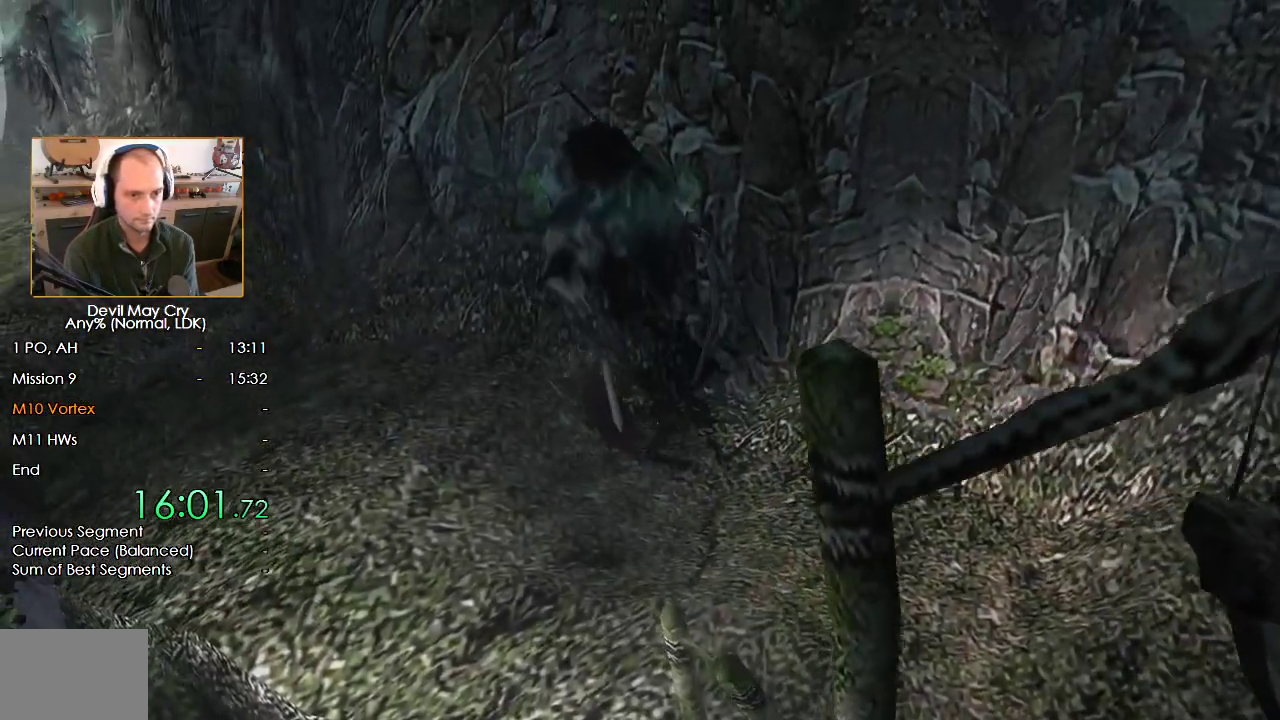
{"buttons": ["Y"], "left_stick": "center", "right_stick": "center", "button_events": [[83, "Y", "up"], [150, "Y", "down"], [400, "Y", "up"], [450, "Y", "down"]]}
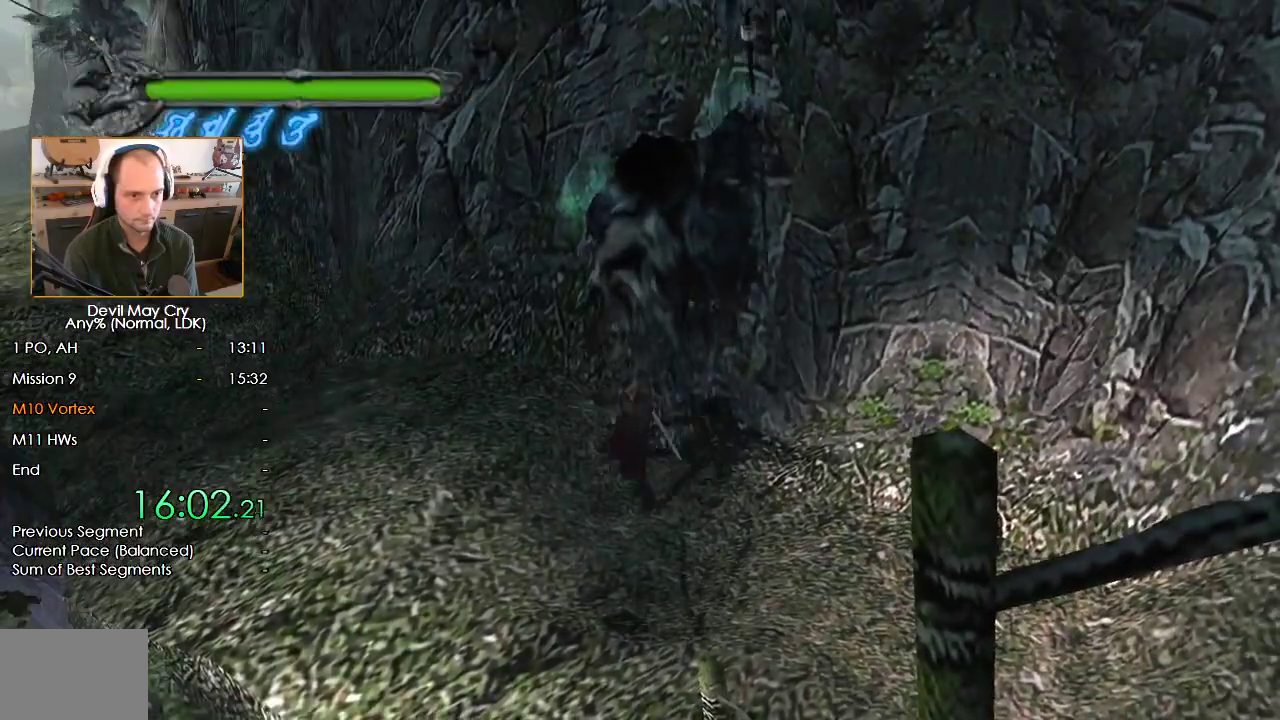
{"buttons": ["B"], "left_stick": "up-left", "right_stick": "center", "button_events": [[17, "Y", "up"], [83, "Y", "down"], [167, "Y", "up"], [217, "Y", "down"], [283, "Y", "up"], [367, "B", "down"]]}
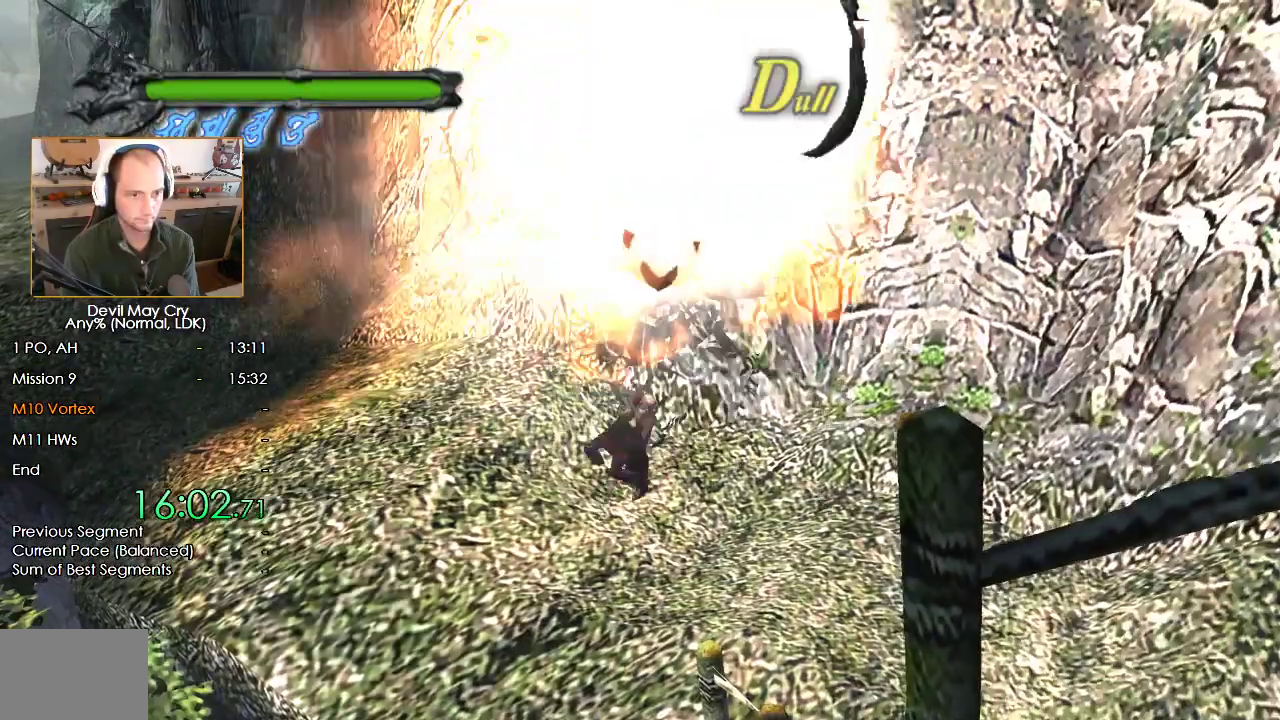
{"buttons": ["Y"], "left_stick": "center", "right_stick": "center", "button_events": [[67, "B", "up"], [183, "Y", "down"], [250, "Y", "up"], [333, "Y", "down"]]}
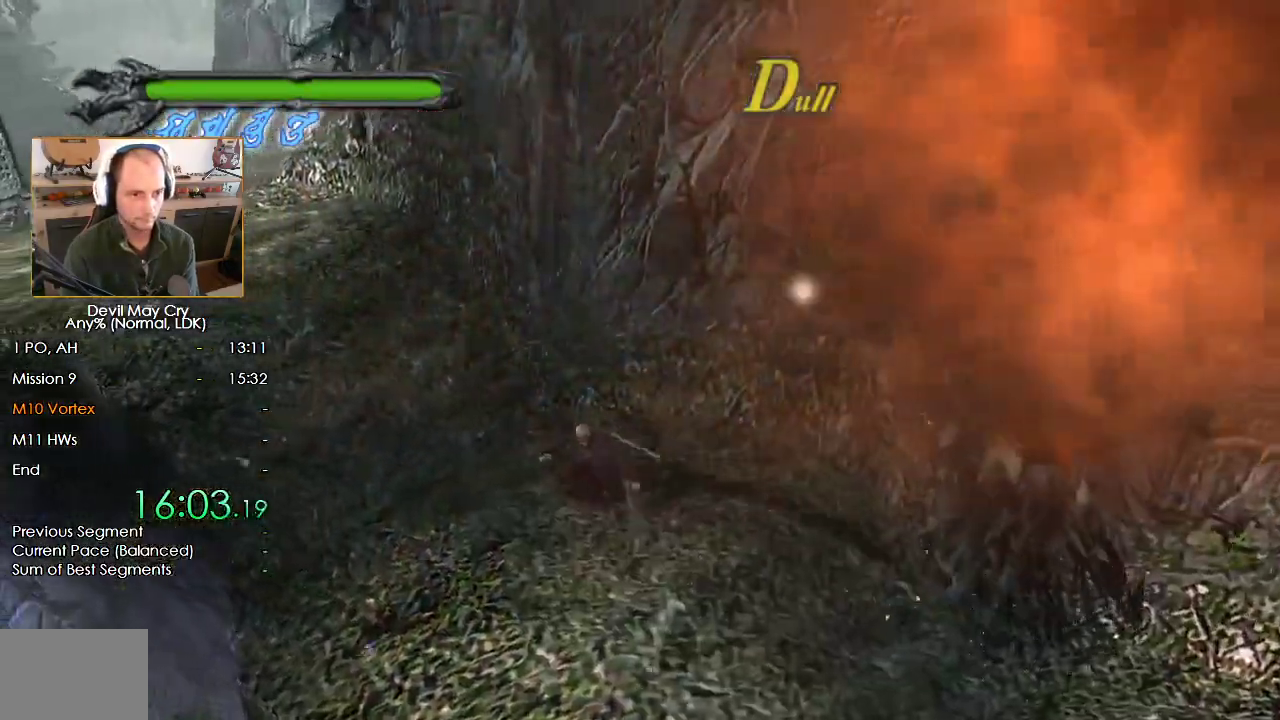
{"buttons": ["B"], "left_stick": "up-right", "right_stick": "center", "button_events": [[150, "Y", "up"], [217, "Y", "down"], [283, "Y", "up"], [333, "Y", "down"], [383, "Y", "up"], [483, "B", "down"]]}
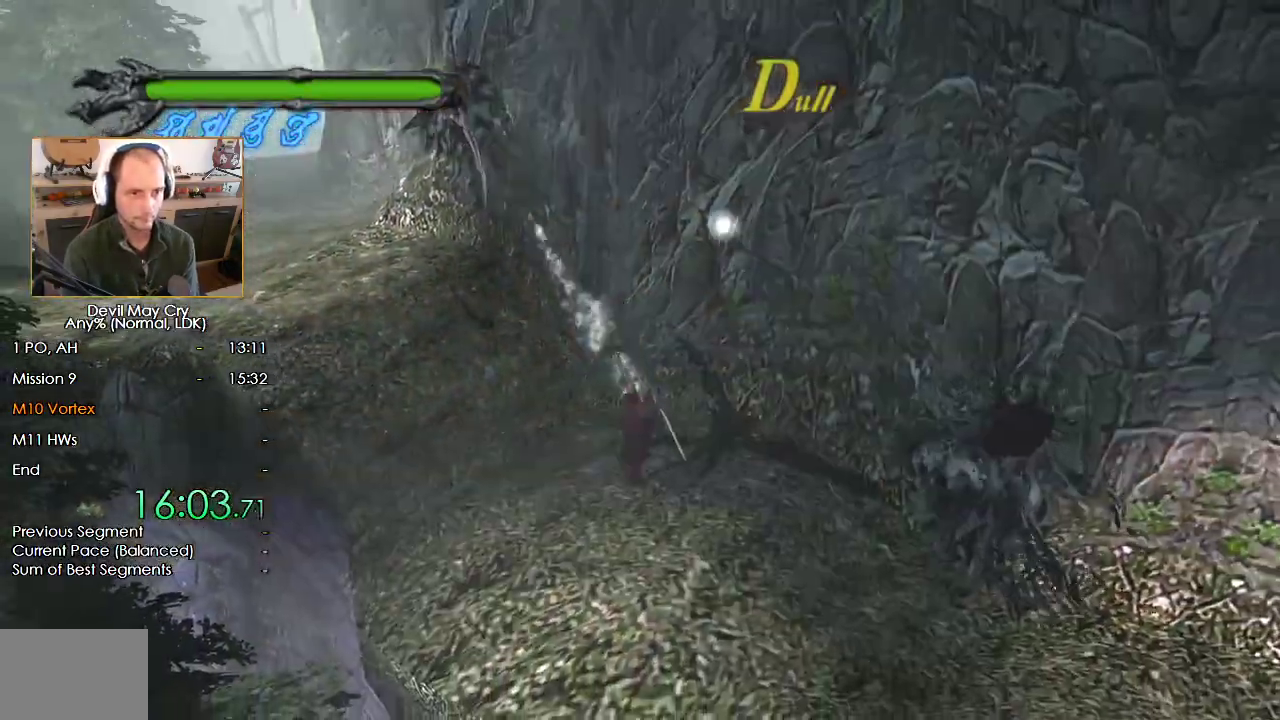
{"buttons": ["Y"], "left_stick": "center", "right_stick": "center", "button_events": [[250, "B", "up"], [333, "Y", "down"], [400, "Y", "up"], [467, "Y", "down"]]}
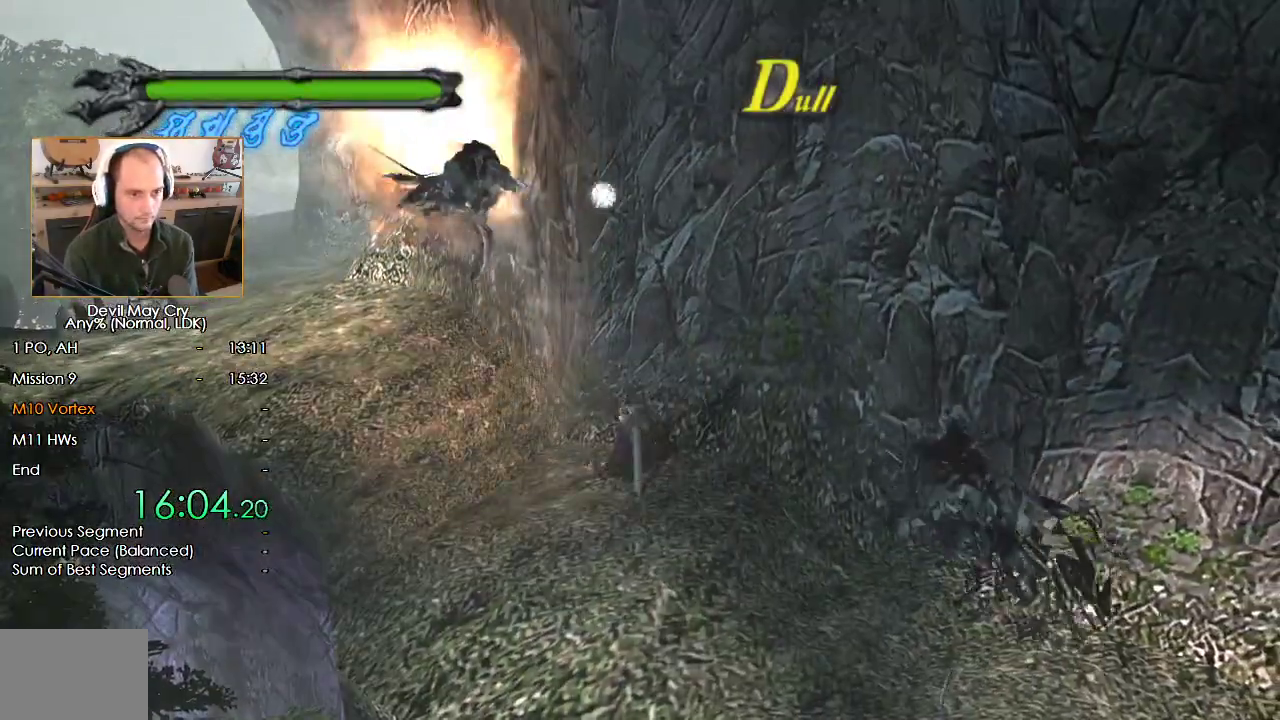
{"buttons": [], "left_stick": "up-right", "right_stick": "center", "button_events": [[300, "Y", "up"], [367, "Y", "down"], [450, "Y", "up"]]}
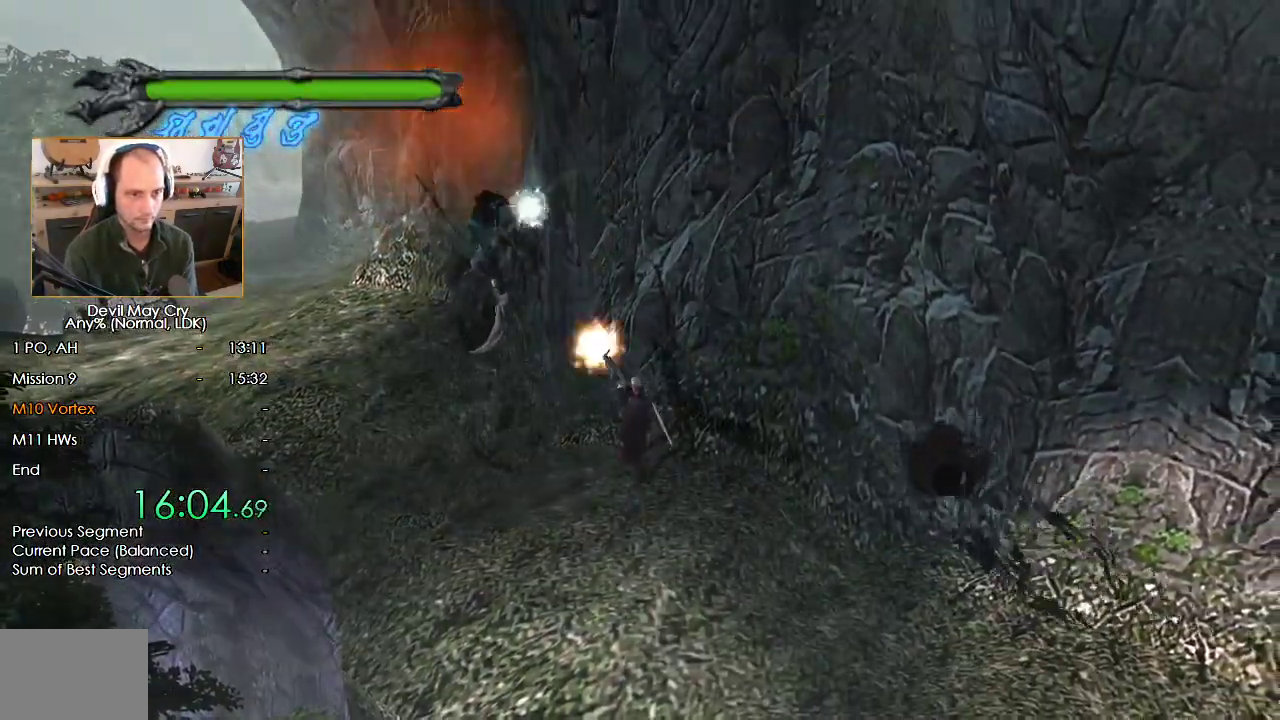
{"buttons": [], "left_stick": "down-right", "right_stick": "center", "button_events": [[50, "B", "down"], [333, "B", "up"]]}
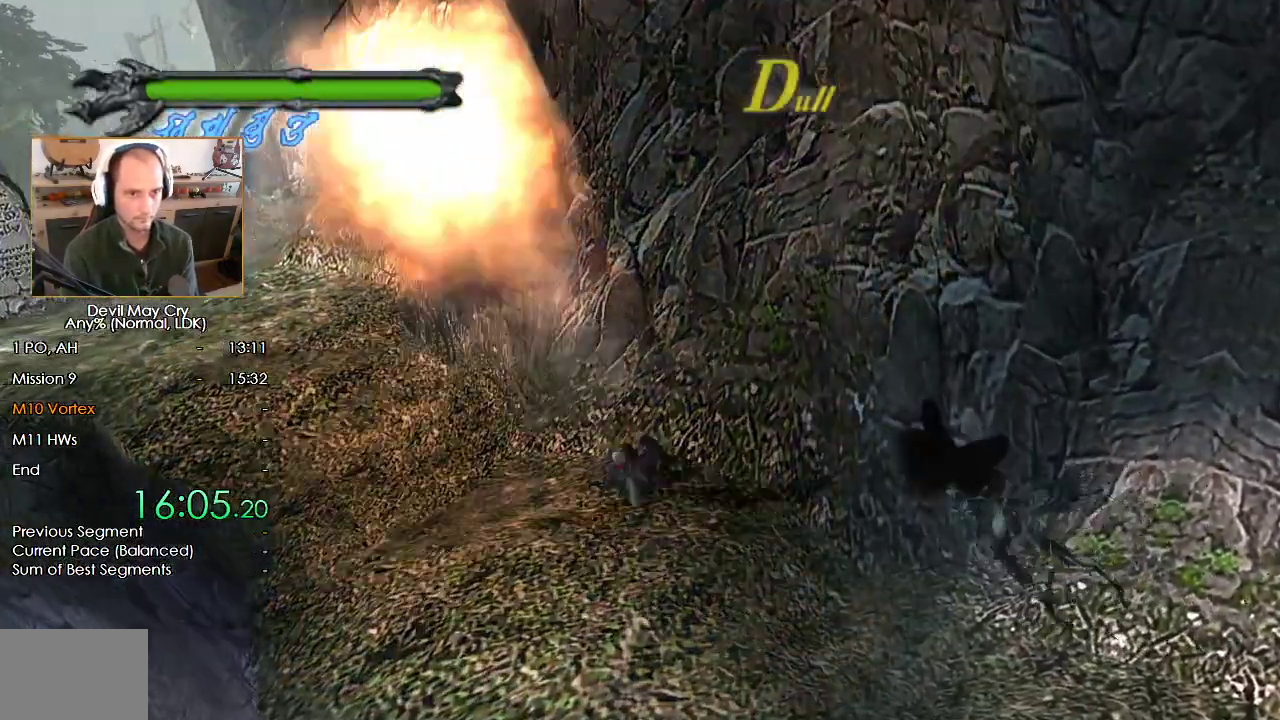
{"buttons": [], "left_stick": "down-right", "right_stick": "center", "button_events": []}
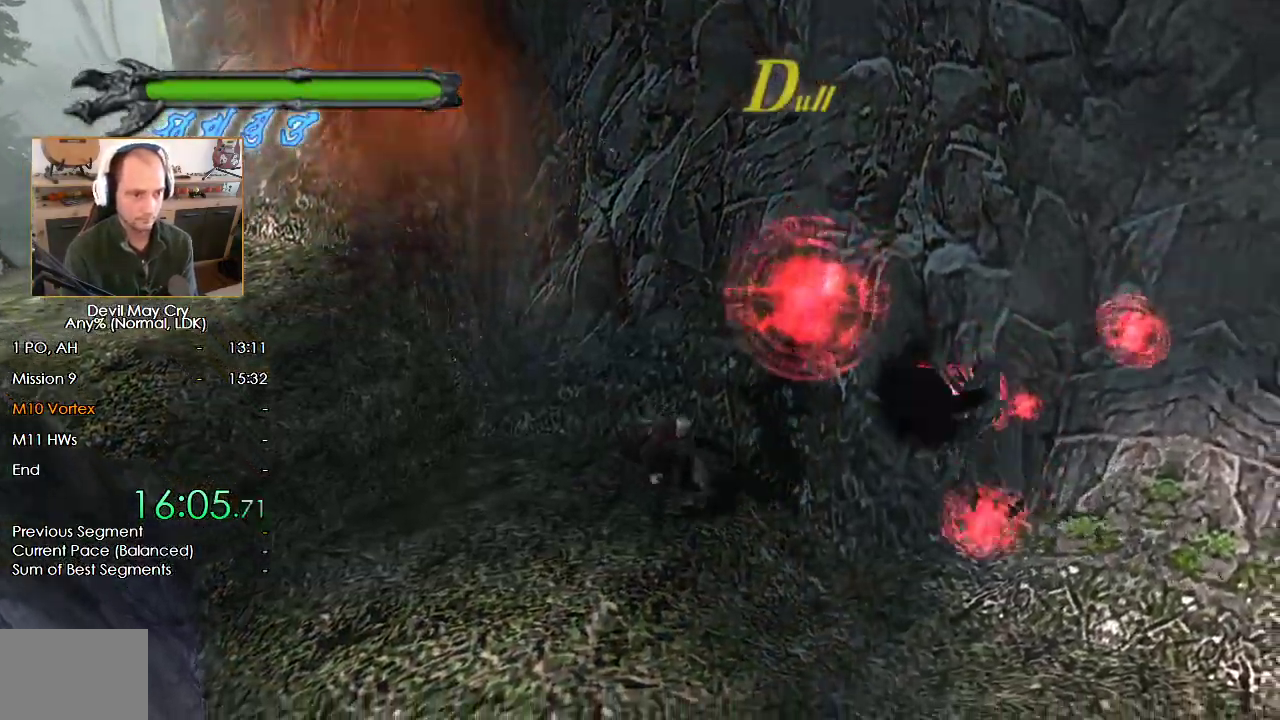
{"buttons": [], "left_stick": "center", "right_stick": "center", "button_events": []}
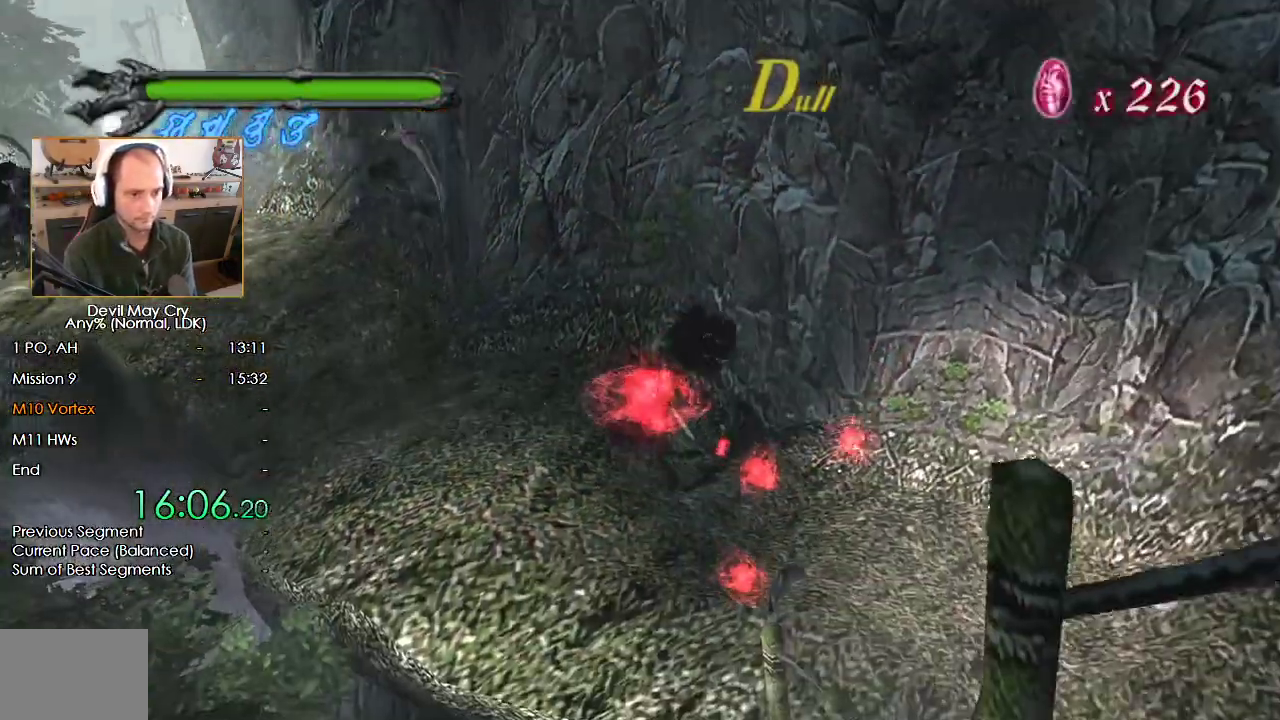
{"buttons": ["B"], "left_stick": "up", "right_stick": "center", "button_events": [[217, "Y", "down"], [333, "Y", "up"], [400, "B", "down"]]}
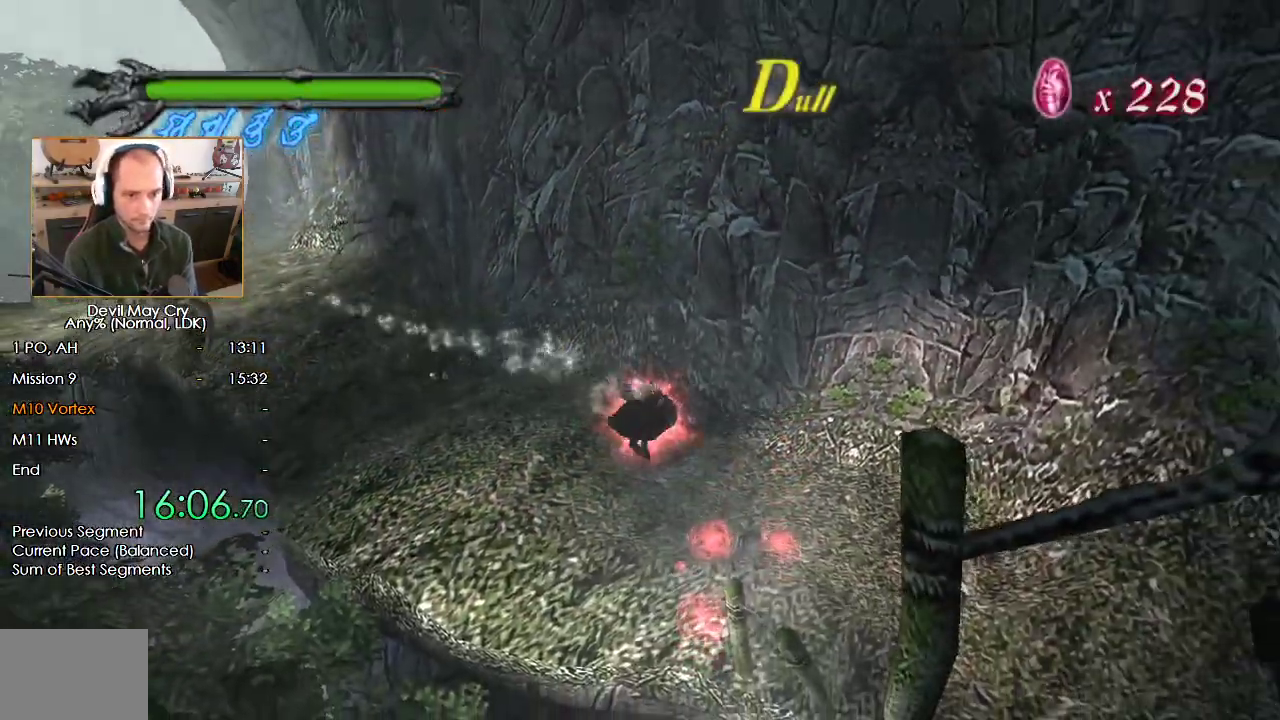
{"buttons": [], "left_stick": "up-left", "right_stick": "center", "button_events": [[100, "B", "up"]]}
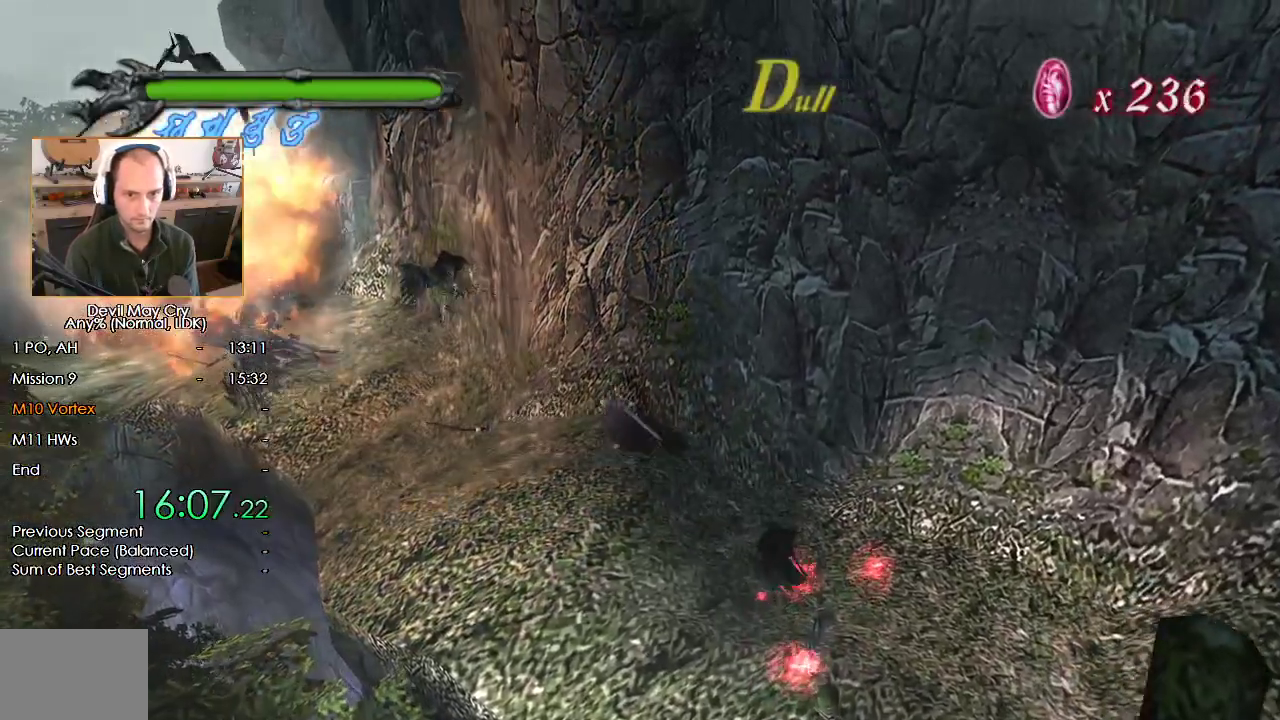
{"buttons": [], "left_stick": "up-left", "right_stick": "center", "button_events": []}
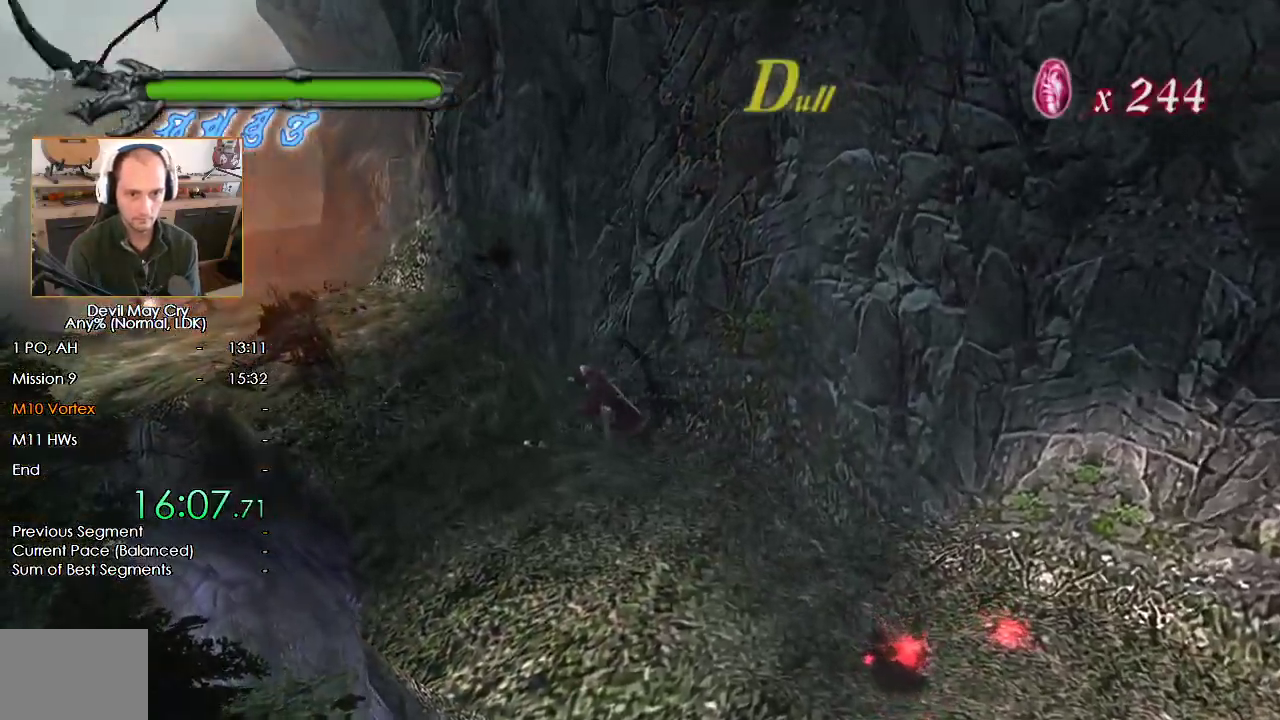
{"buttons": [], "left_stick": "up-left", "right_stick": "center", "button_events": []}
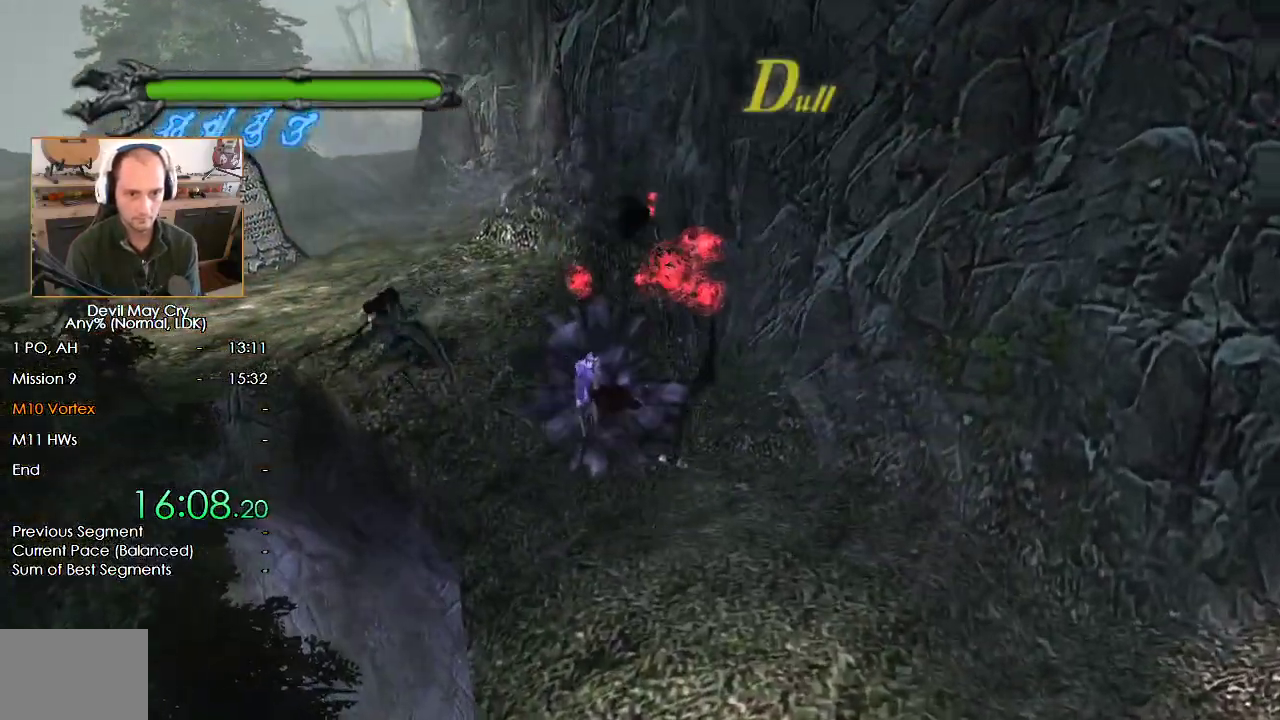
{"buttons": [], "left_stick": "up-left", "right_stick": "center", "button_events": []}
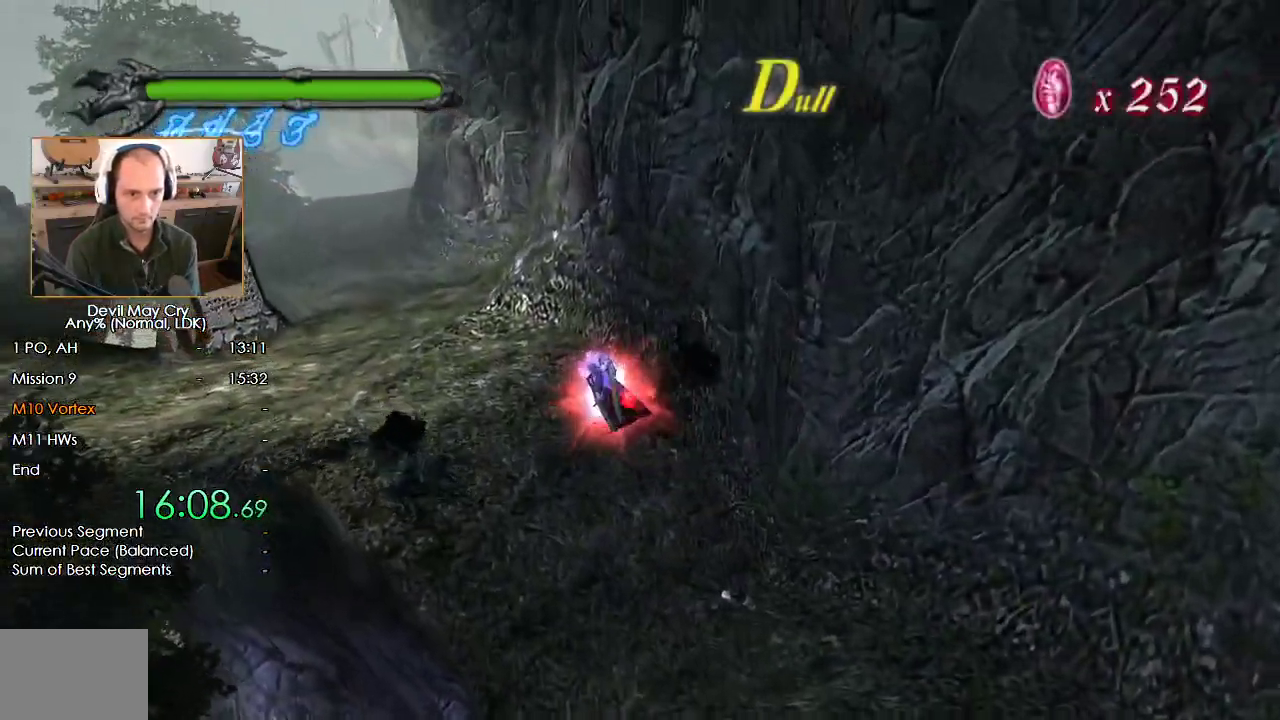
{"buttons": [], "left_stick": "up-left", "right_stick": "center", "button_events": []}
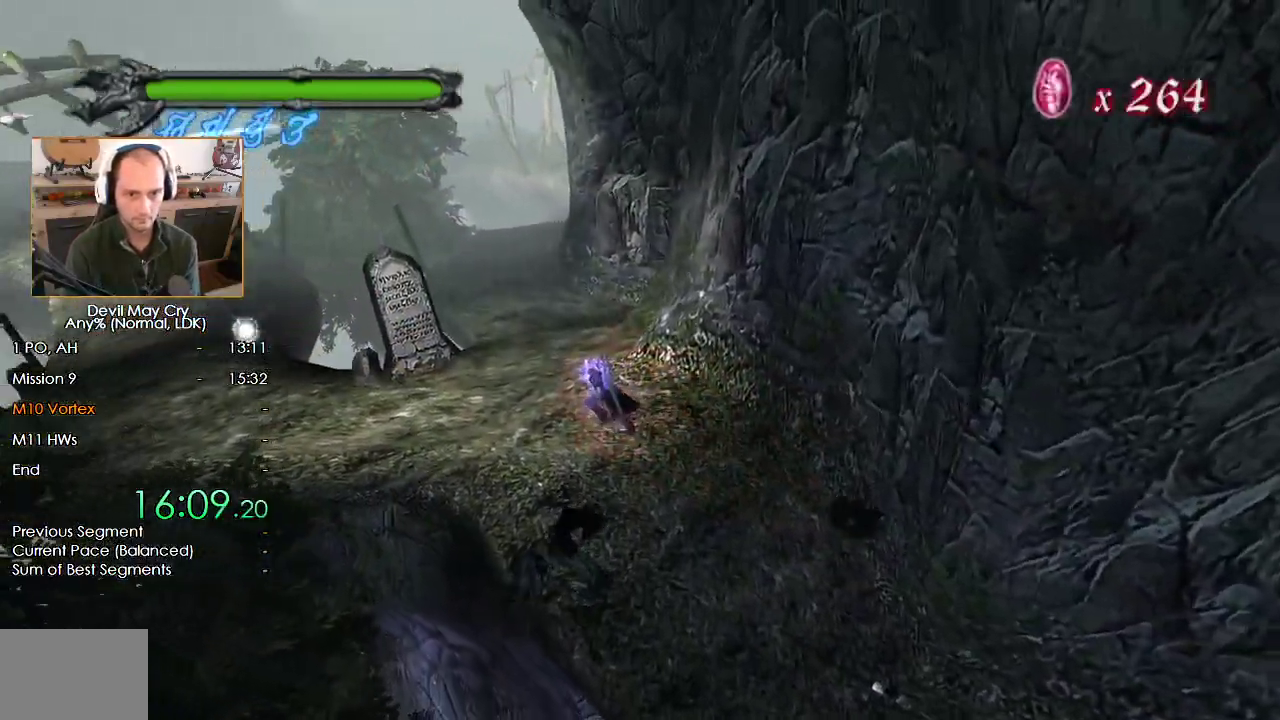
{"buttons": [], "left_stick": "up-left", "right_stick": "center", "button_events": []}
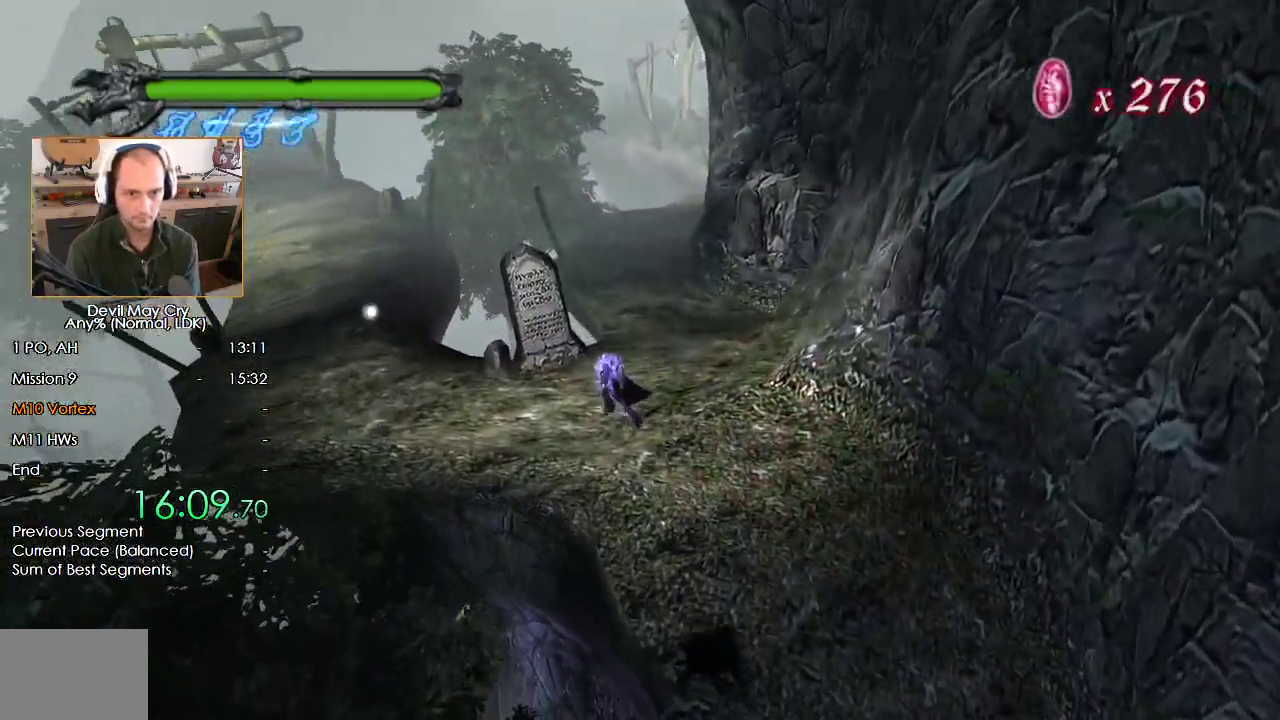
{"buttons": ["B"], "left_stick": "up-left", "right_stick": "center", "button_events": [[367, "B", "down"]]}
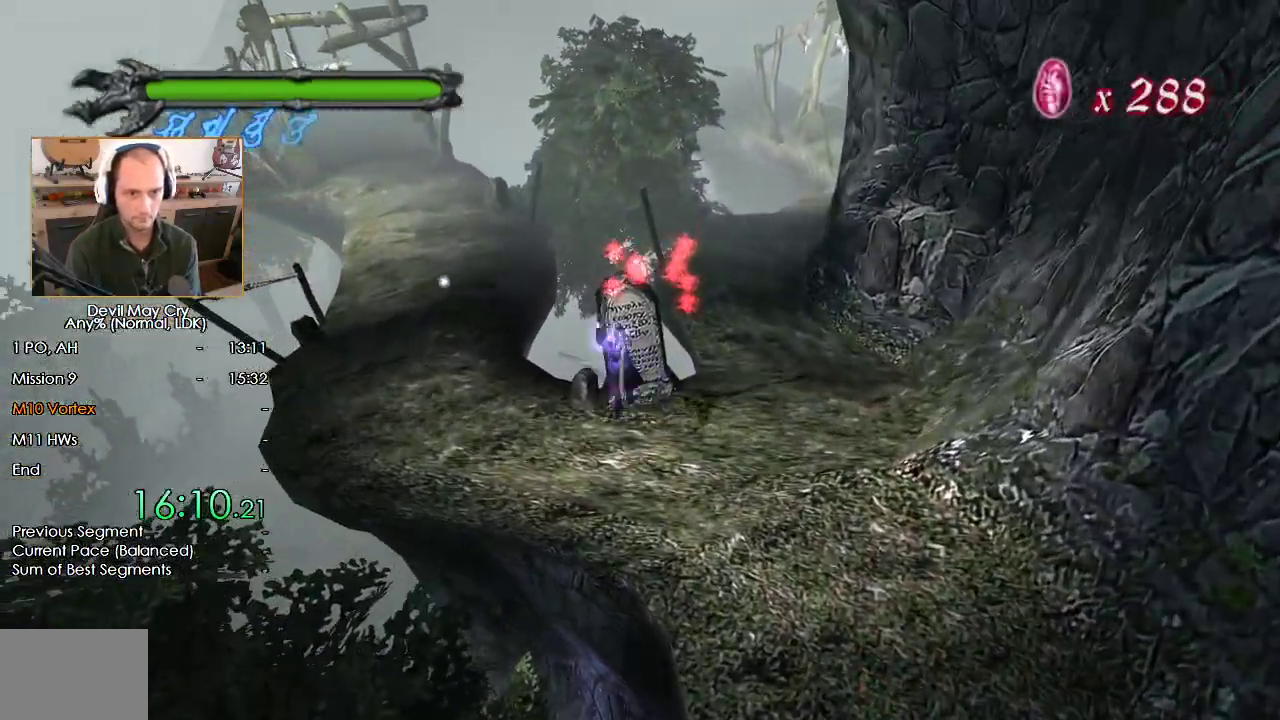
{"buttons": ["X", "R1"], "left_stick": "center", "right_stick": "center", "button_events": [[50, "B", "up"], [117, "R1", "down"], [133, "X", "down"]]}
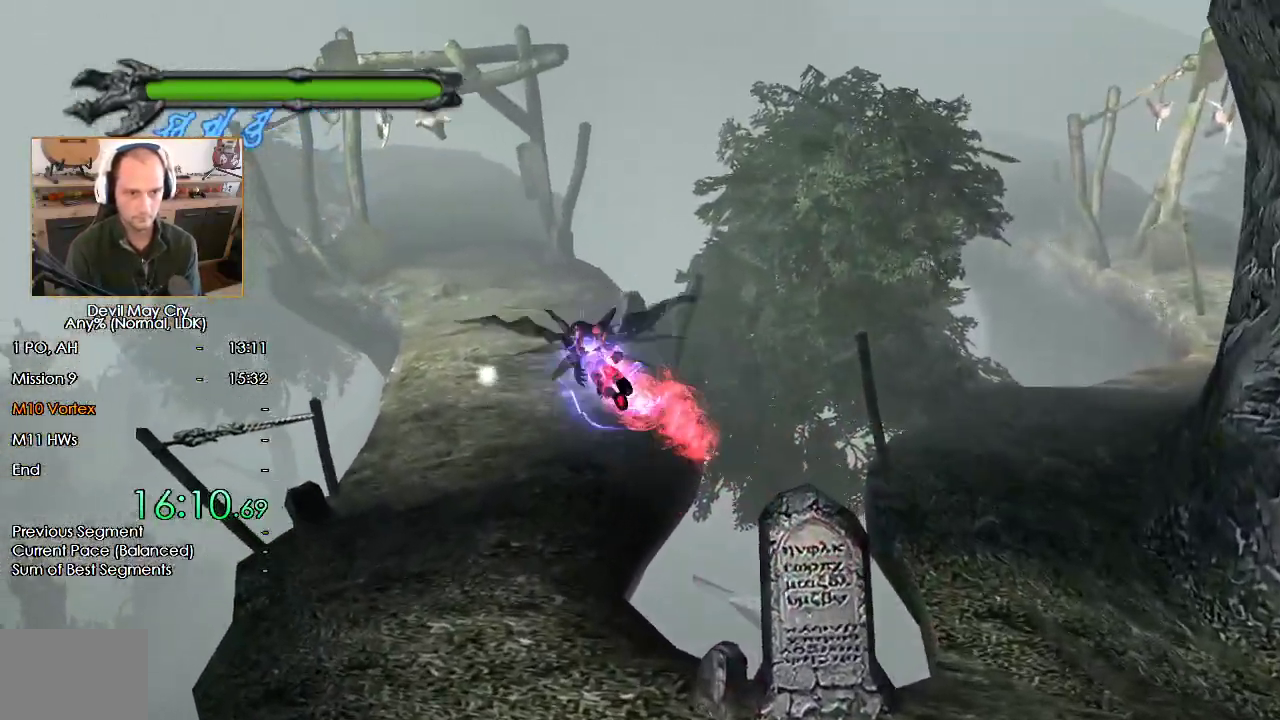
{"buttons": ["X", "R1"], "left_stick": "center", "right_stick": "center", "button_events": []}
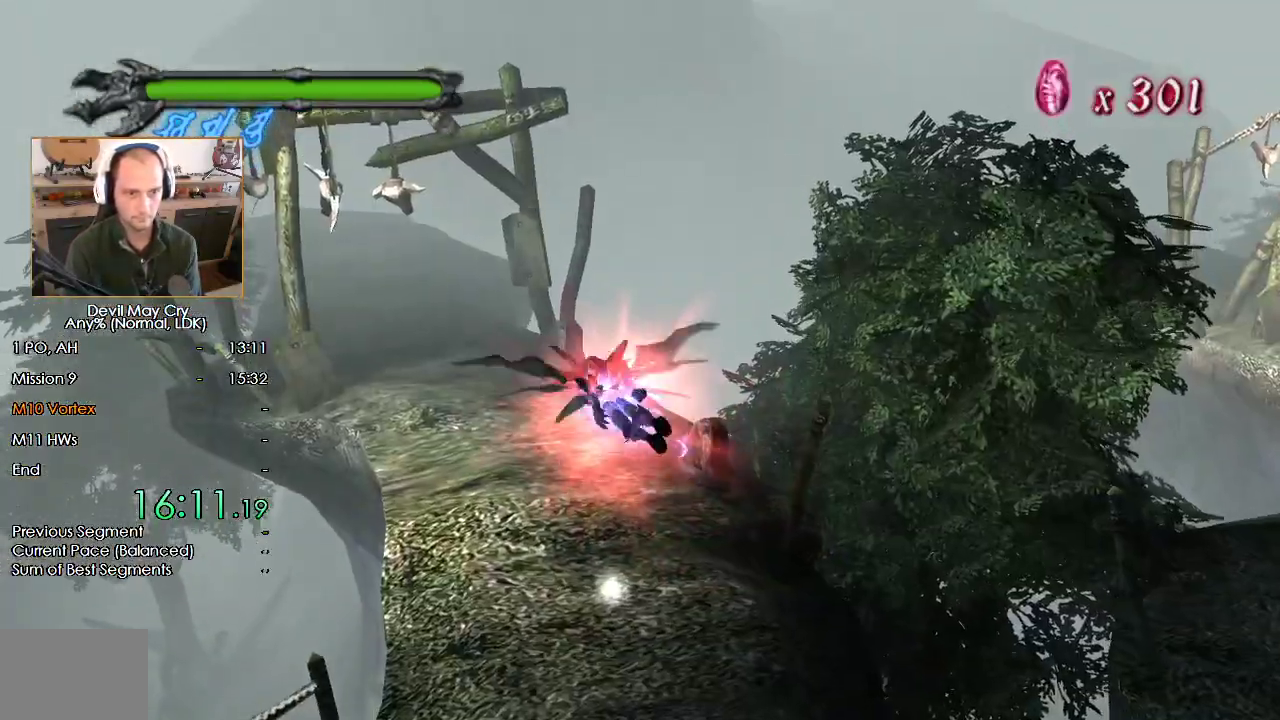
{"buttons": ["X", "R1"], "left_stick": "center", "right_stick": "center", "button_events": []}
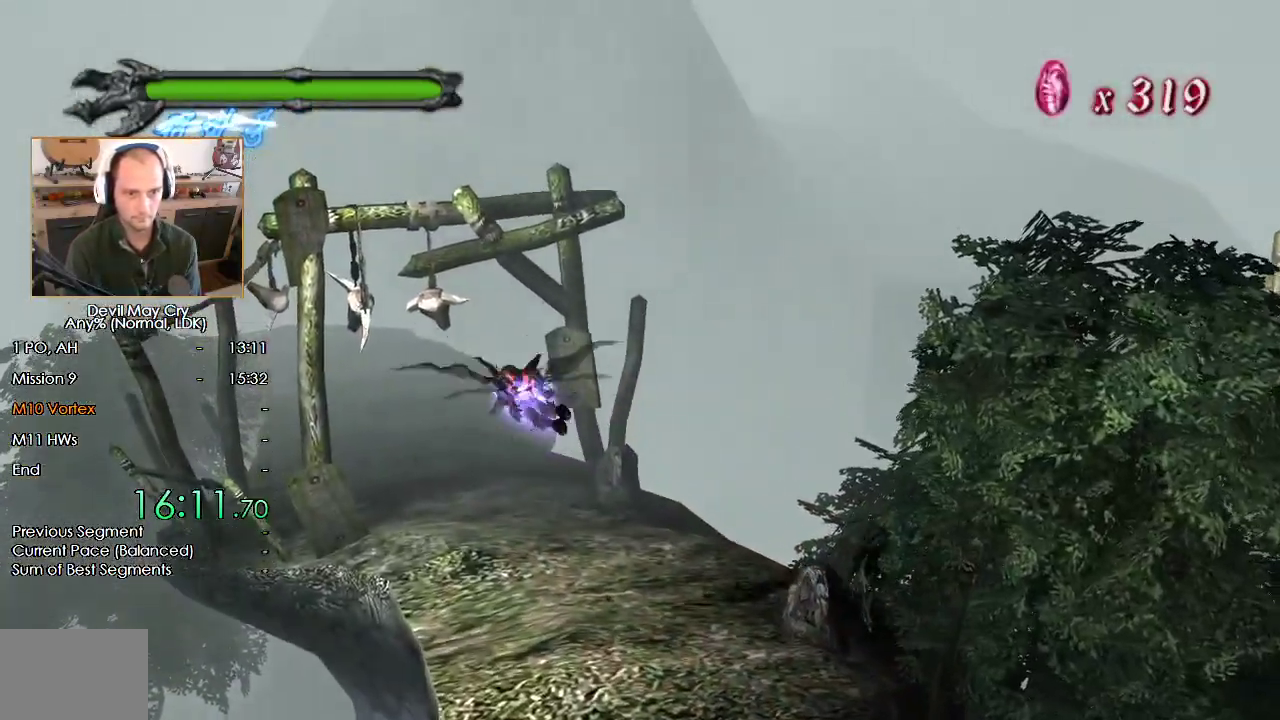
{"buttons": ["X", "R1"], "left_stick": "center", "right_stick": "center", "button_events": []}
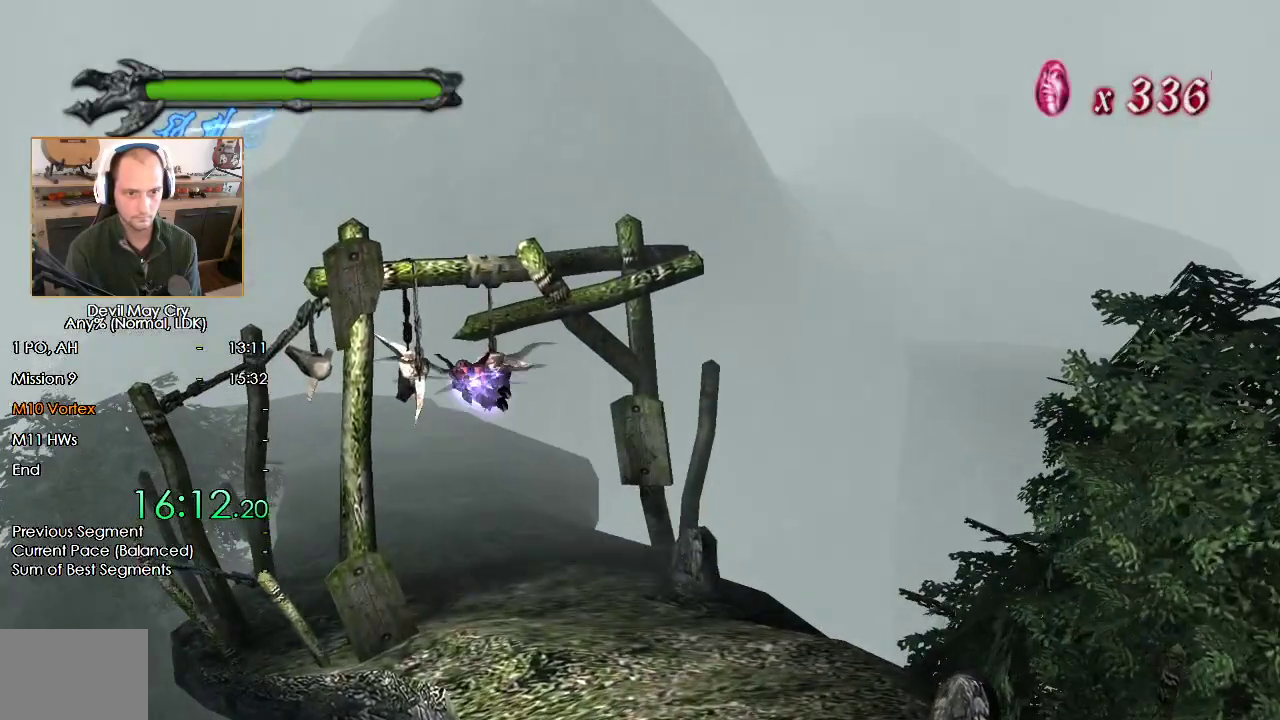
{"buttons": ["X", "R1"], "left_stick": "center", "right_stick": "center", "button_events": []}
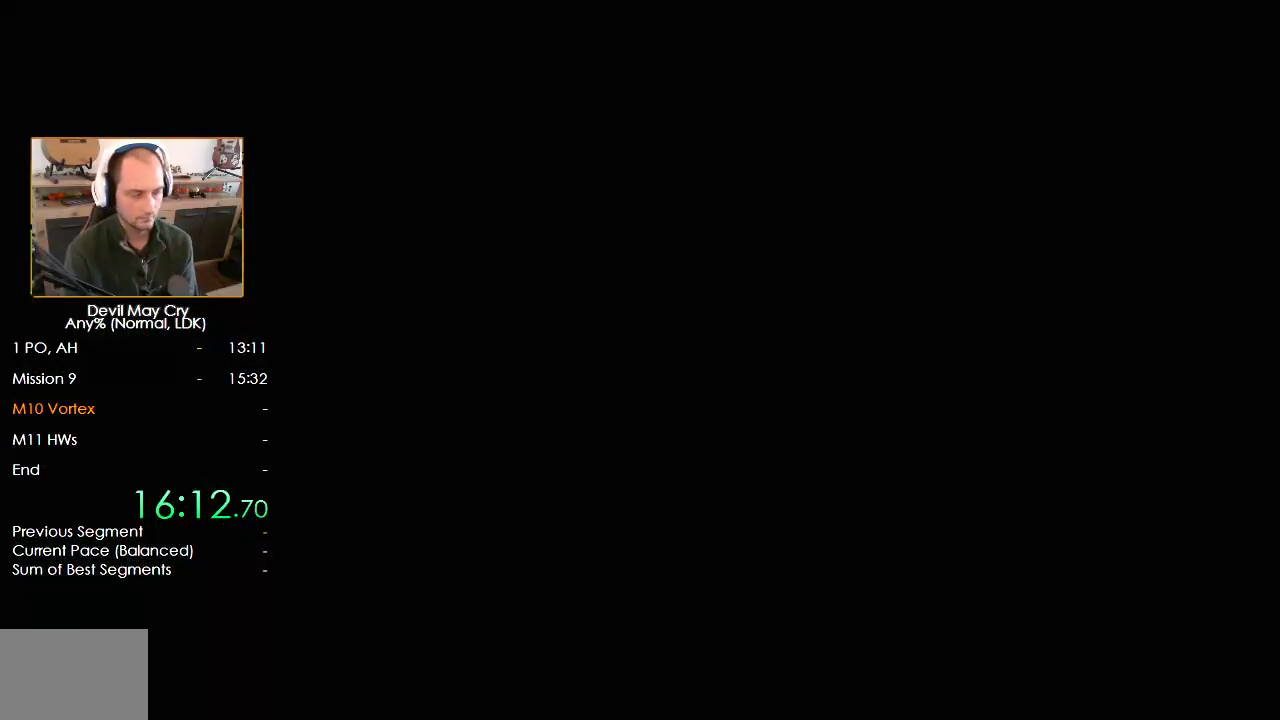
{"buttons": [], "left_stick": "left", "right_stick": "center", "button_events": [[33, "R1", "up"], [233, "X", "up"]]}
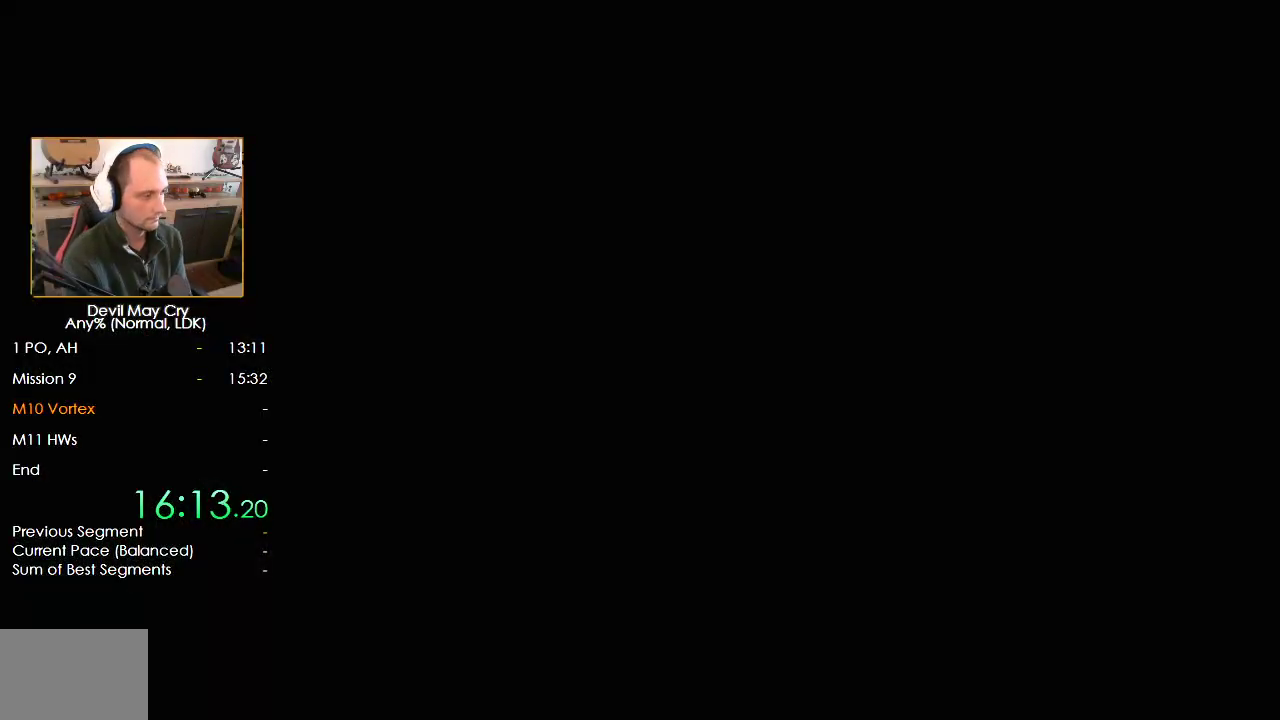
{"buttons": [], "left_stick": "up-left", "right_stick": "center", "button_events": [[33, "B", "down"], [100, "B", "up"], [183, "B", "down"], [233, "B", "up"], [450, "B", "down"], [500, "B", "up"]]}